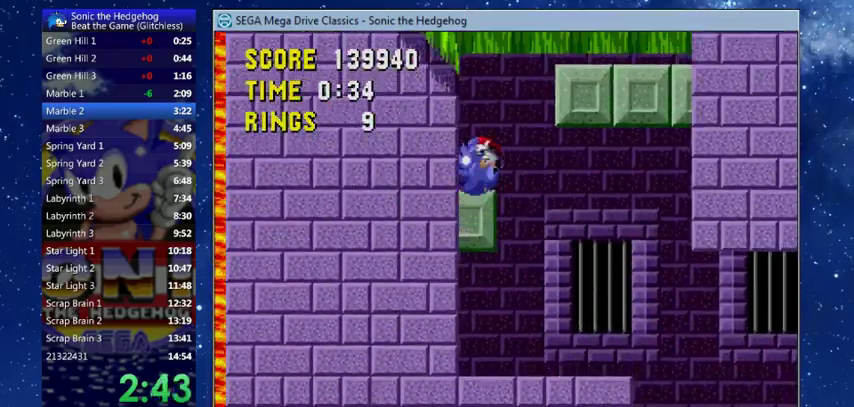
Gameplay with a controller (Xbox layout); each line is a JSON object with the inputs held at the frame after it. "events" lists button and stick changes between this image and that frame as [ms after this image, input, new state], when the widget could be followed in between. This document gives stick clicks only as held states, not as events. Not read: L2 R3 Y right_stick.
{"buttons": ["A", "B", "X", "DPAD_LEFT"], "left_stick": "center", "events": [[100, "B", "down"], [133, "A", "down"], [133, "X", "down"]]}
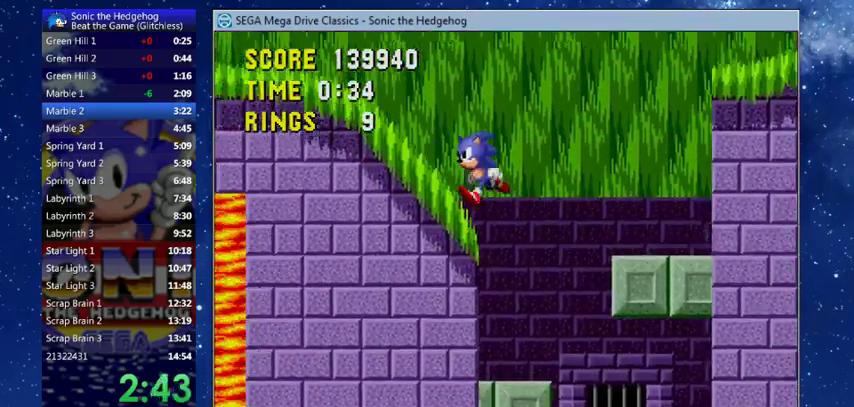
{"buttons": ["X", "DPAD_UP", "DPAD_RIGHT"], "left_stick": "center", "events": [[100, "A", "up"], [100, "B", "up"], [100, "X", "up"], [333, "DPAD_UP", "down"], [333, "X", "down"], [367, "DPAD_LEFT", "up"], [367, "DPAD_RIGHT", "down"]]}
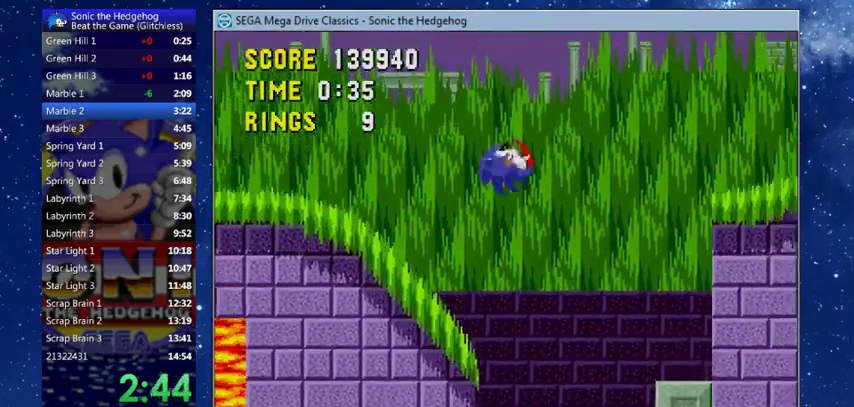
{"buttons": ["DPAD_UP", "DPAD_RIGHT"], "left_stick": "center", "events": [[233, "X", "up"]]}
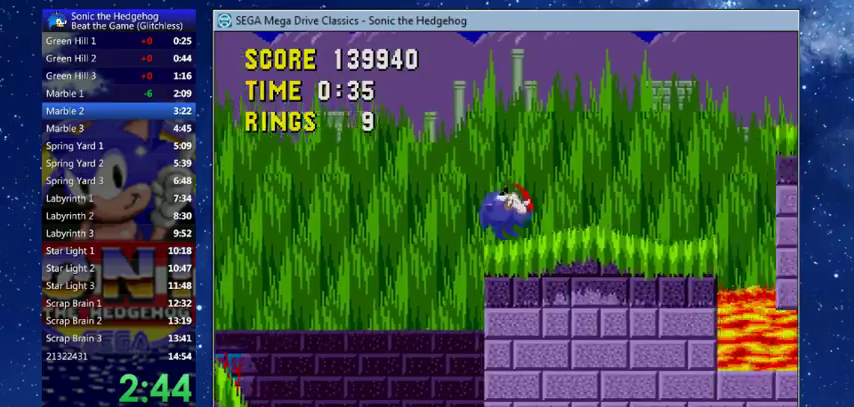
{"buttons": ["R2"], "left_stick": "center", "events": [[100, "X", "down"], [200, "DPAD_UP", "up"], [200, "X", "up"], [267, "DPAD_RIGHT", "up"], [433, "R2", "down"]]}
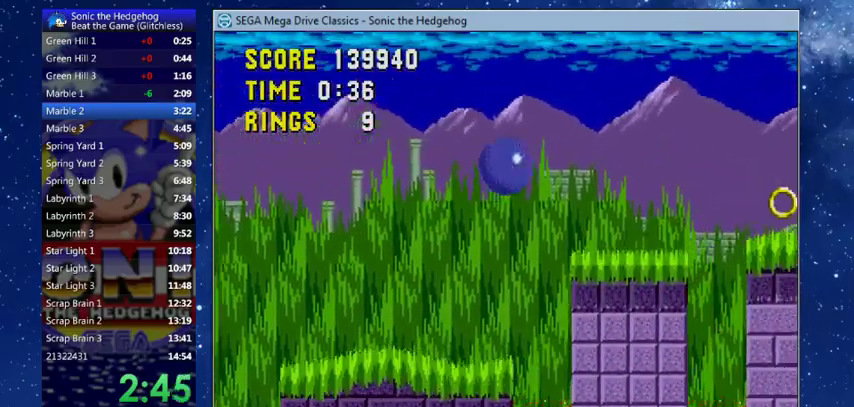
{"buttons": ["X", "DPAD_RIGHT"], "left_stick": "center", "events": [[100, "DPAD_RIGHT", "down"], [333, "R2", "up"], [367, "X", "down"]]}
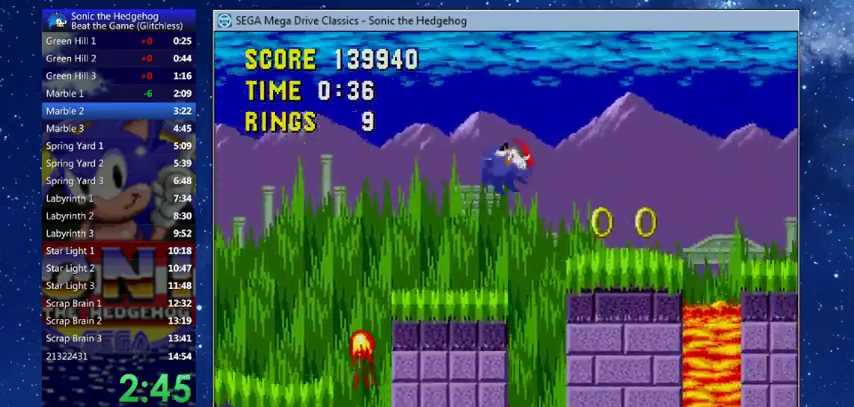
{"buttons": [], "left_stick": "center", "events": [[67, "X", "up"], [133, "DPAD_RIGHT", "up"]]}
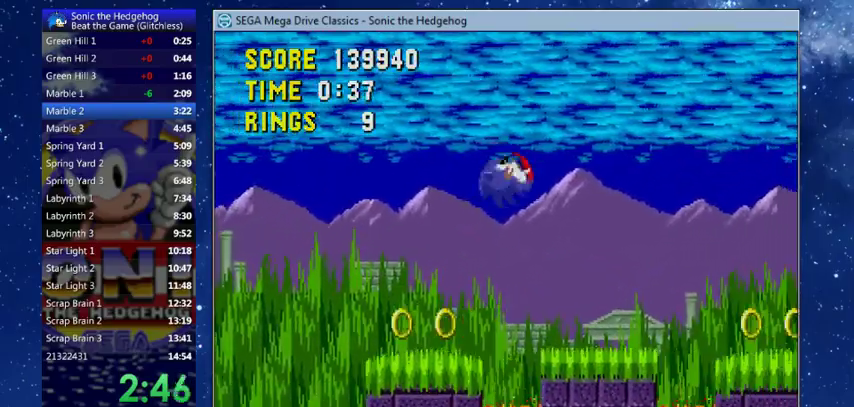
{"buttons": ["X", "DPAD_RIGHT"], "left_stick": "center", "events": [[133, "DPAD_RIGHT", "down"], [367, "X", "down"]]}
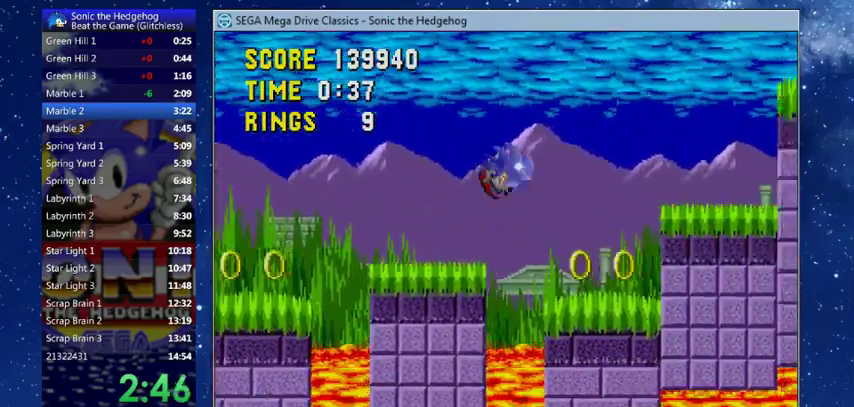
{"buttons": [], "left_stick": "center", "events": [[433, "DPAD_RIGHT", "up"], [433, "X", "up"]]}
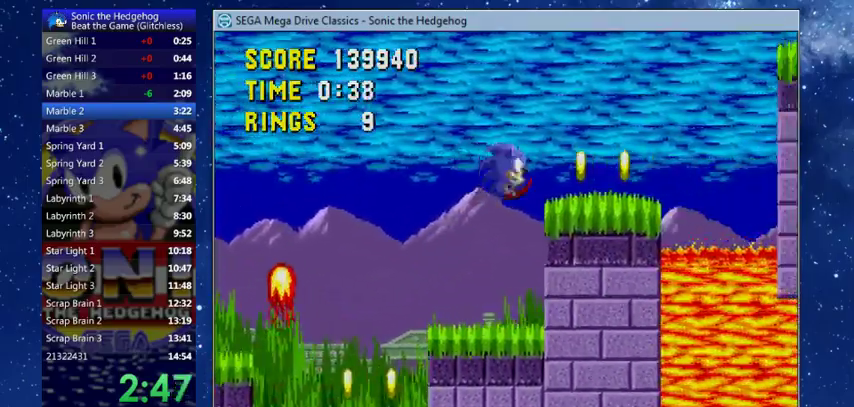
{"buttons": [], "left_stick": "center", "events": [[167, "X", "down"], [233, "DPAD_RIGHT", "down"], [367, "DPAD_RIGHT", "up"], [467, "X", "up"]]}
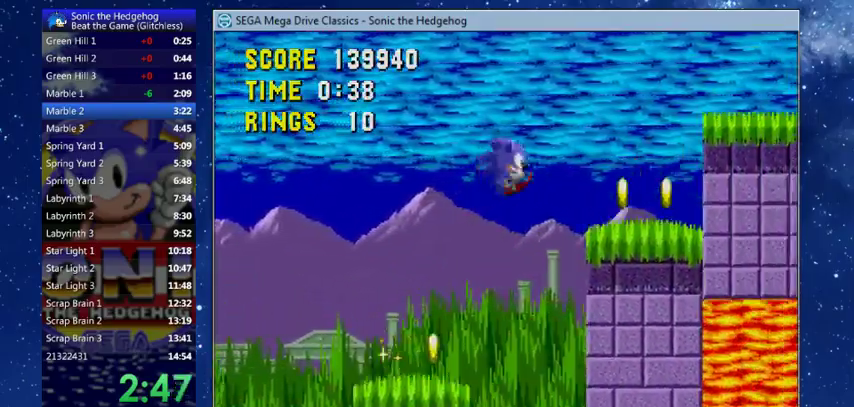
{"buttons": ["R2", "DPAD_RIGHT"], "left_stick": "center", "events": [[167, "DPAD_LEFT", "down"], [300, "DPAD_LEFT", "up"], [300, "R2", "down"], [433, "DPAD_RIGHT", "down"]]}
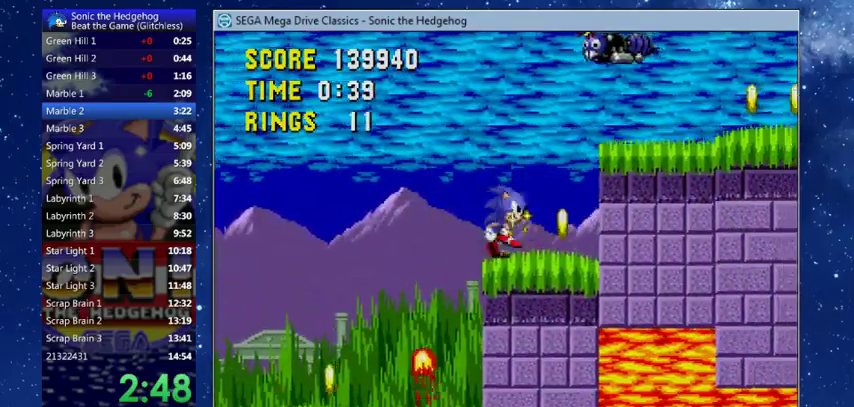
{"buttons": ["X", "DPAD_UP", "DPAD_RIGHT"], "left_stick": "center", "events": [[33, "DPAD_UP", "down"], [33, "R2", "up"], [33, "X", "down"], [100, "R2", "down"], [200, "R2", "up"]]}
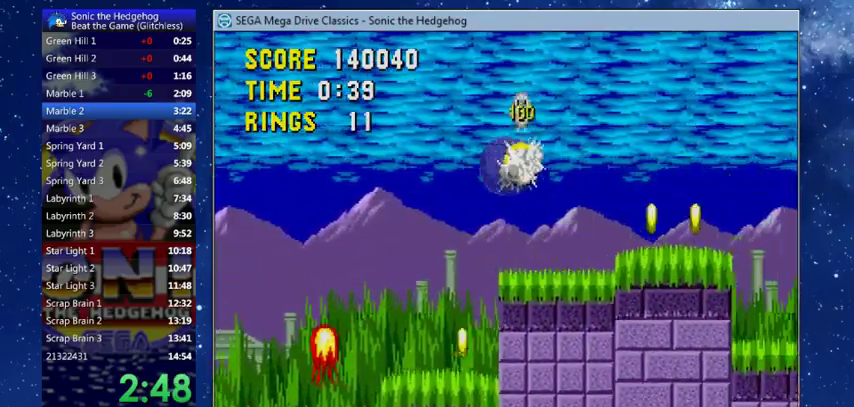
{"buttons": ["DPAD_RIGHT"], "left_stick": "center", "events": [[33, "DPAD_UP", "up"], [233, "X", "up"]]}
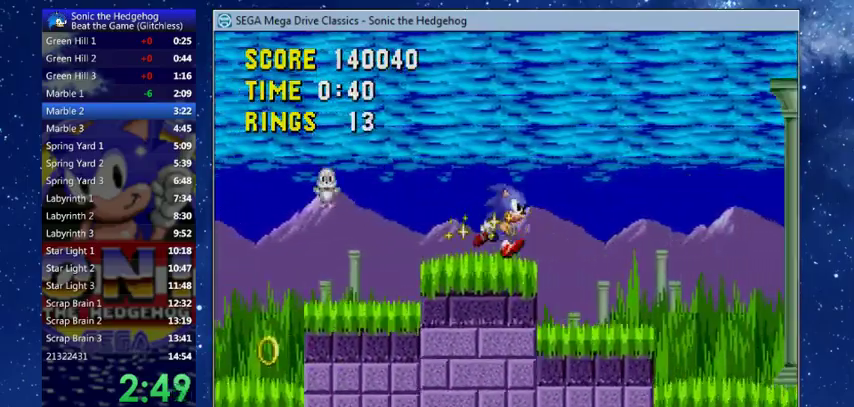
{"buttons": ["DPAD_RIGHT"], "left_stick": "center", "events": []}
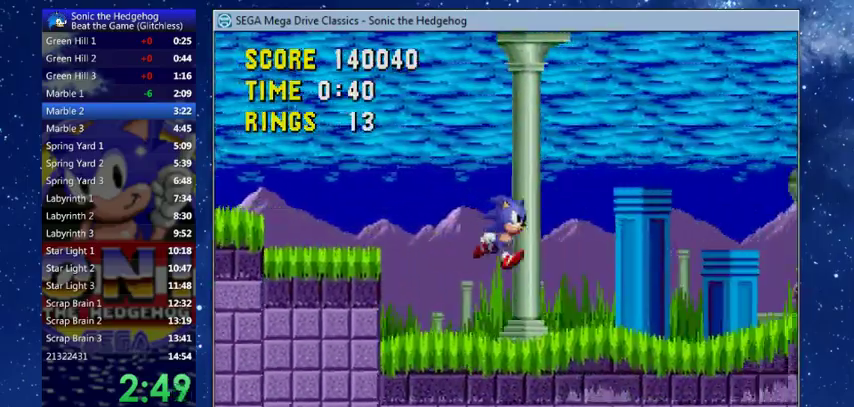
{"buttons": ["X", "DPAD_RIGHT"], "left_stick": "center", "events": [[333, "X", "down"]]}
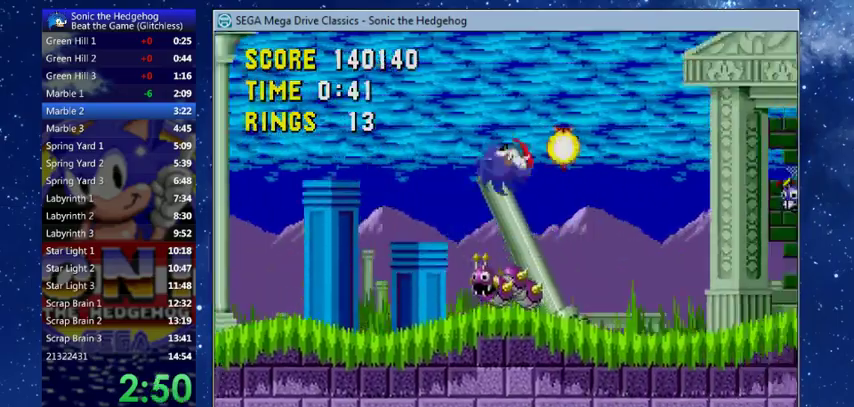
{"buttons": ["DPAD_RIGHT"], "left_stick": "center", "events": [[500, "X", "up"]]}
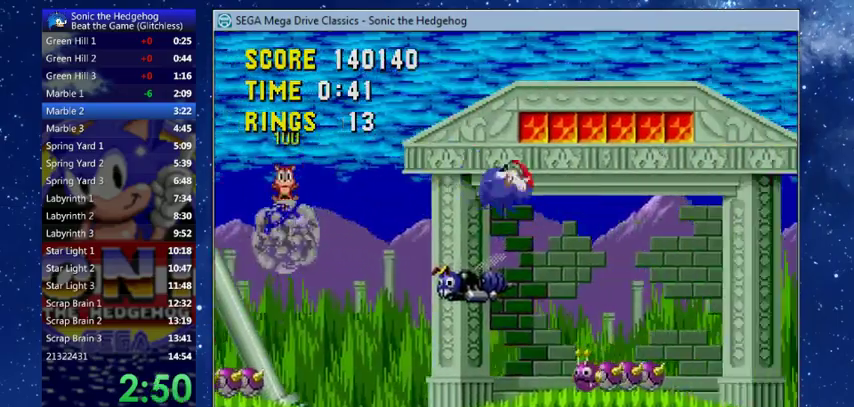
{"buttons": ["DPAD_RIGHT"], "left_stick": "center", "events": []}
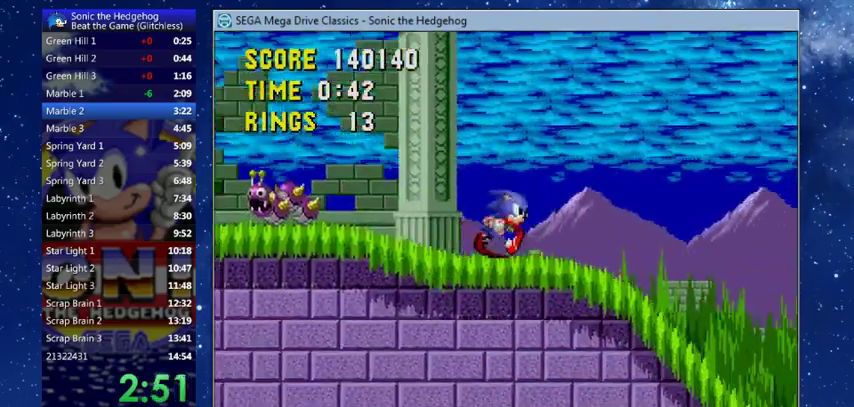
{"buttons": ["DPAD_DOWN"], "left_stick": "center", "events": [[100, "DPAD_DOWN", "down"], [100, "DPAD_RIGHT", "up"]]}
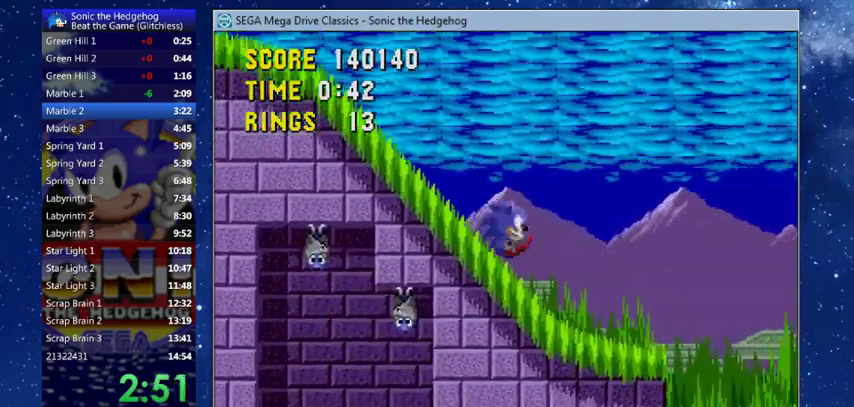
{"buttons": ["DPAD_DOWN"], "left_stick": "center", "events": [[33, "X", "down"], [100, "X", "up"]]}
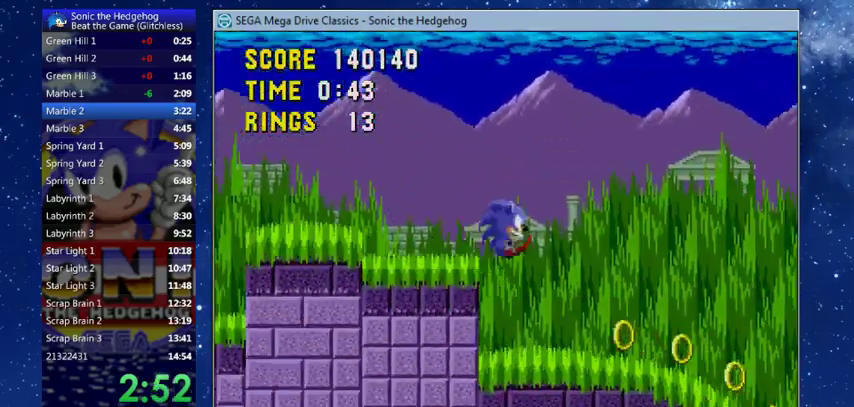
{"buttons": [], "left_stick": "center", "events": [[167, "DPAD_DOWN", "up"]]}
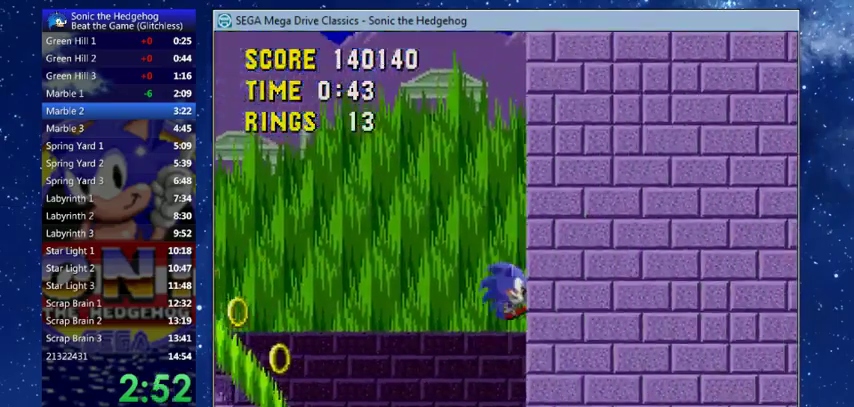
{"buttons": [], "left_stick": "center", "events": []}
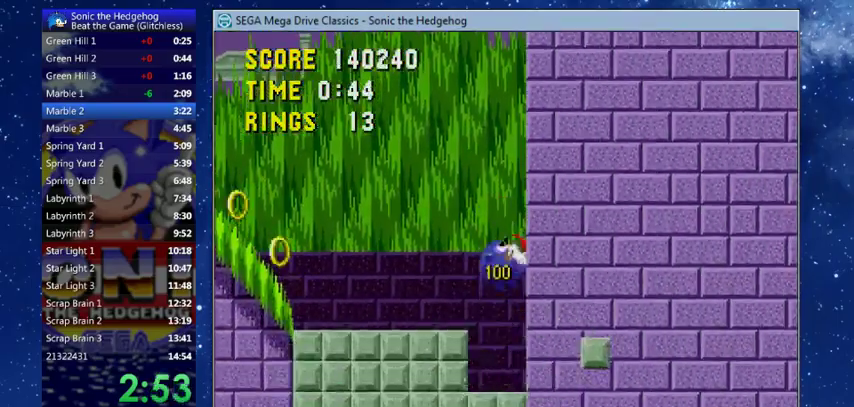
{"buttons": [], "left_stick": "center", "events": []}
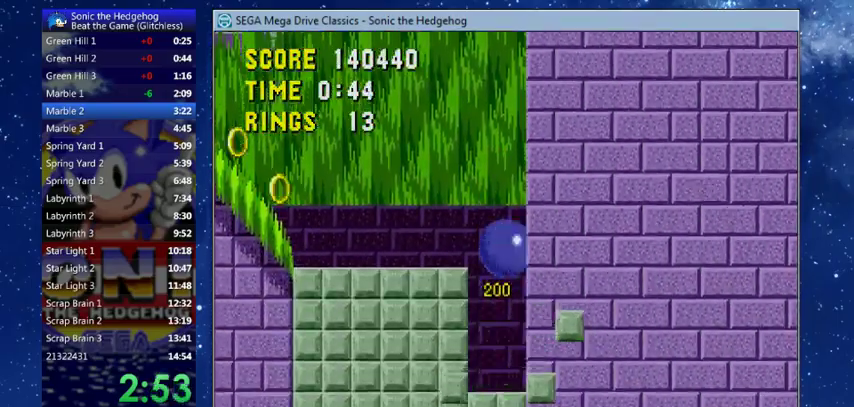
{"buttons": [], "left_stick": "center", "events": []}